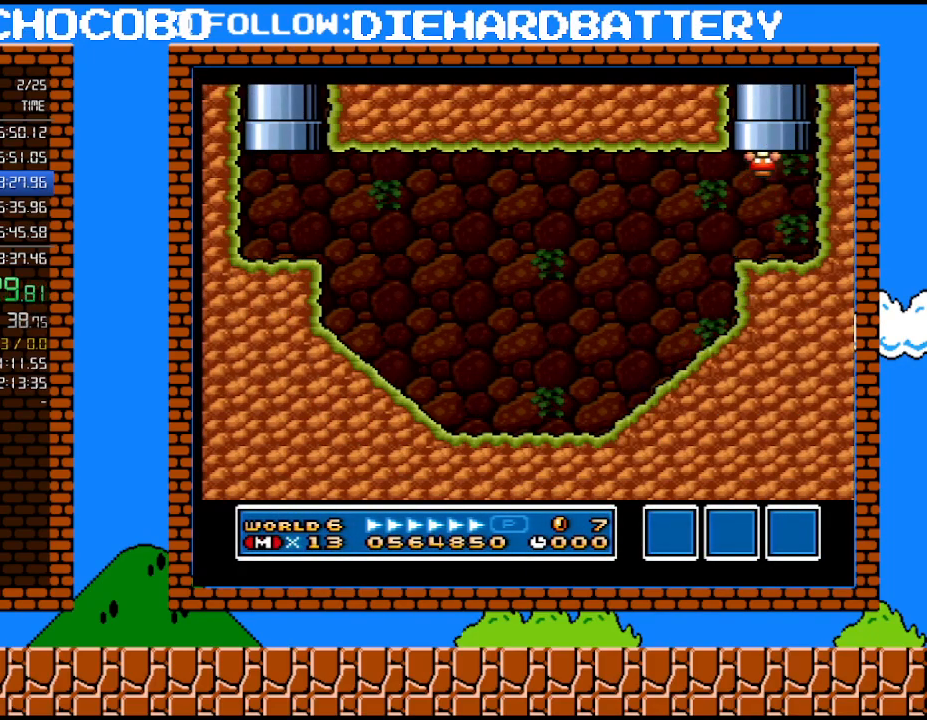
Gameplay with a controller (Nintendo layout); each line is a JSON object with the inputs held at the frame after it. "events" lists button and stick changes between this image and that frame as [ms after this image, input, new state], when the widget could be followed in between. Not read: L3 R3.
{"buttons": [], "events": []}
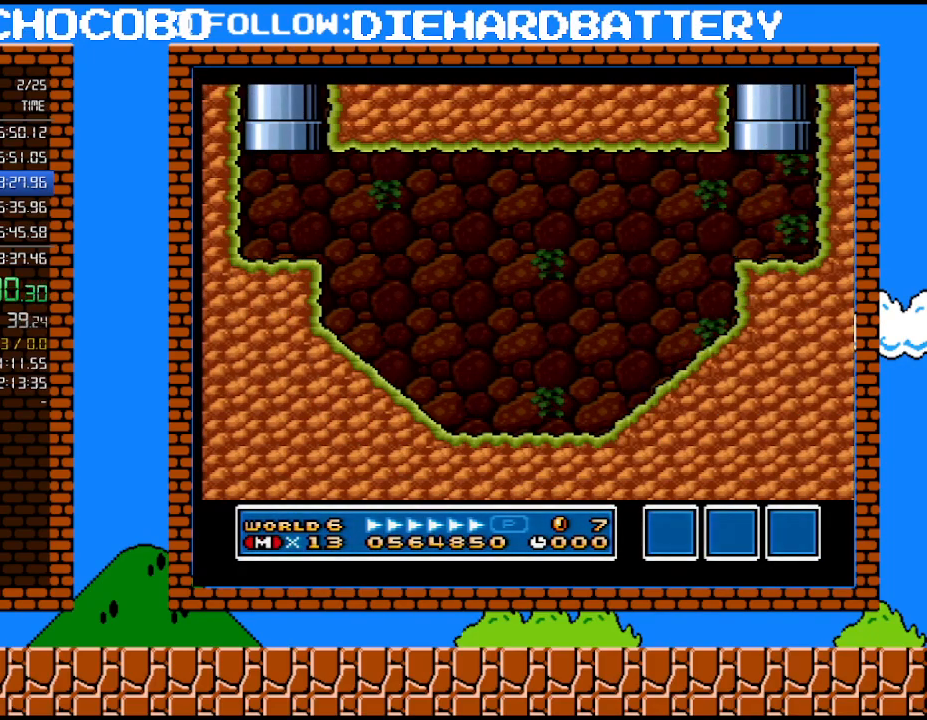
{"buttons": [], "events": []}
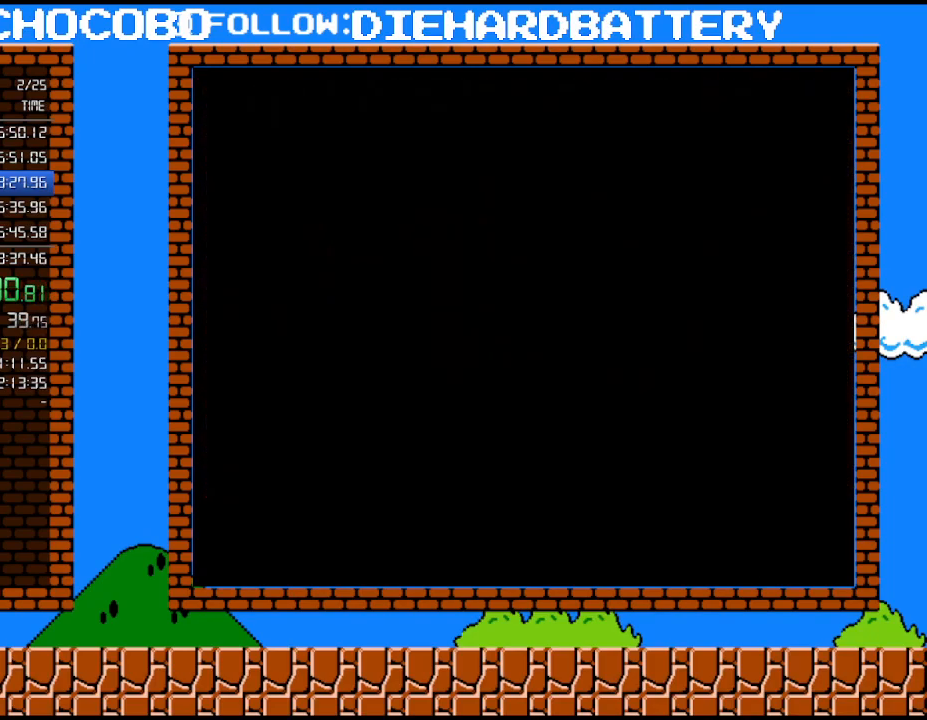
{"buttons": [], "events": []}
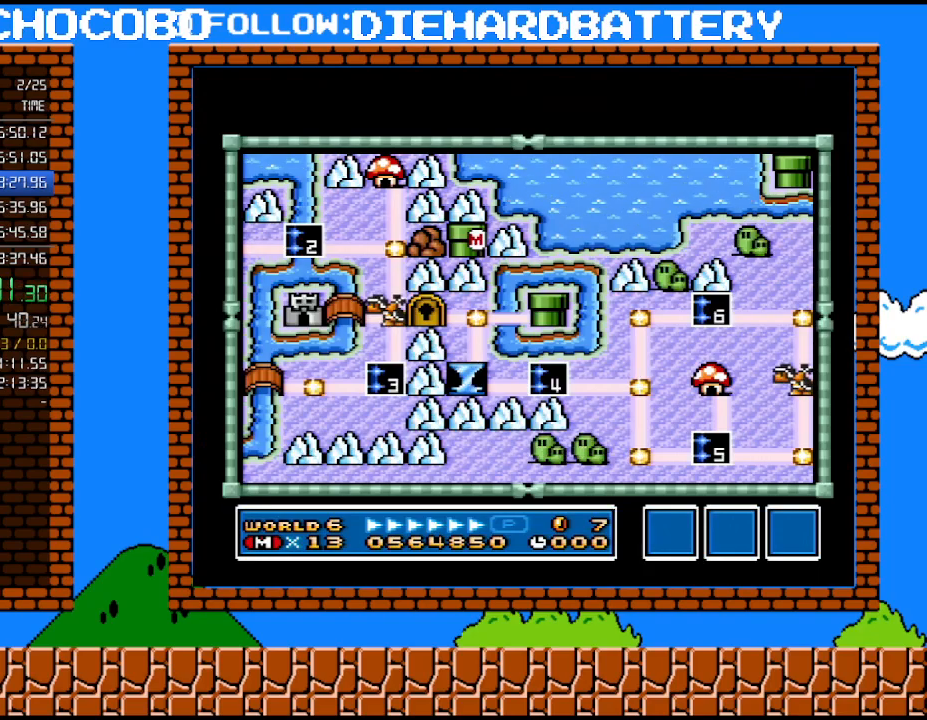
{"buttons": ["Y"], "events": [[450, "Y", "down"]]}
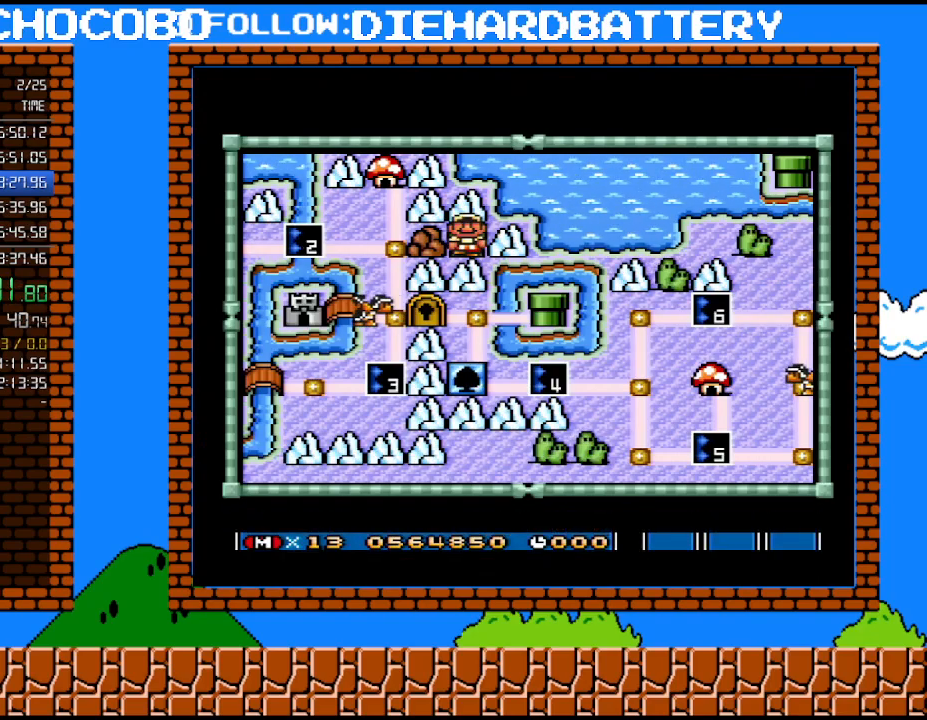
{"buttons": ["DPAD_RIGHT"], "events": [[83, "Y", "up"], [317, "DPAD_RIGHT", "down"], [417, "DPAD_RIGHT", "up"], [483, "DPAD_RIGHT", "down"]]}
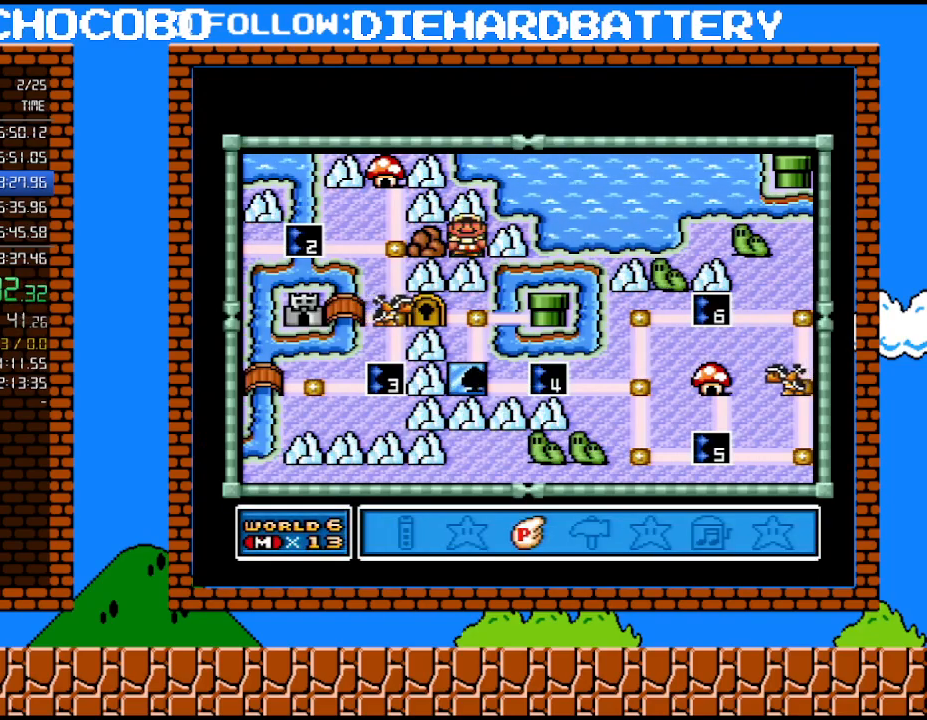
{"buttons": [], "events": [[83, "DPAD_RIGHT", "up"], [133, "DPAD_RIGHT", "down"], [233, "DPAD_RIGHT", "up"], [267, "B", "down"], [383, "B", "up"]]}
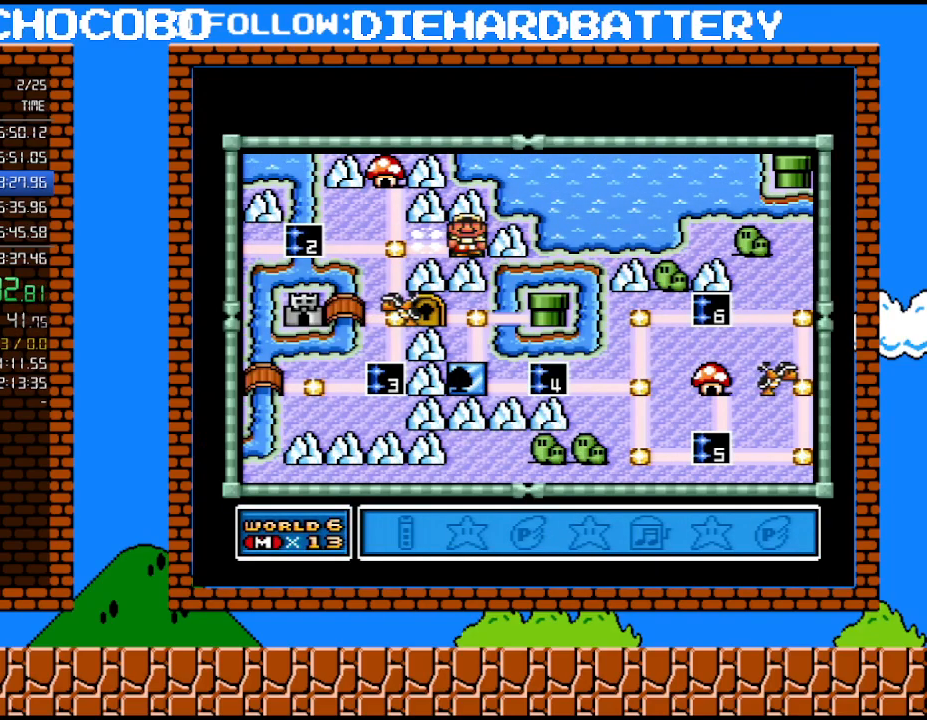
{"buttons": ["DPAD_LEFT"], "events": [[383, "DPAD_LEFT", "down"]]}
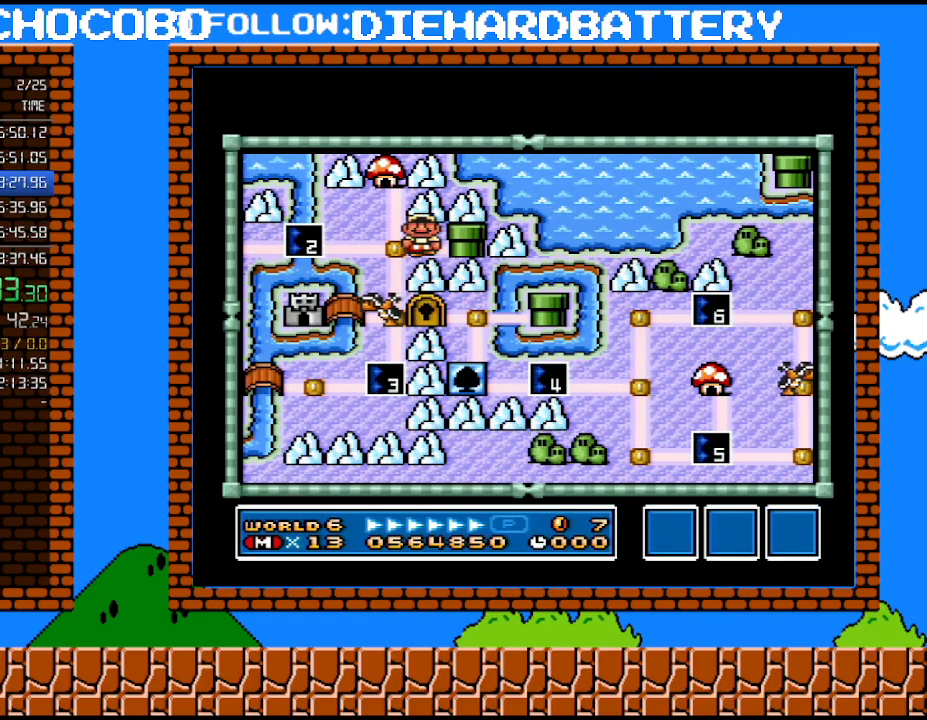
{"buttons": [], "events": [[17, "DPAD_LEFT", "up"], [167, "DPAD_DOWN", "down"], [383, "DPAD_DOWN", "up"]]}
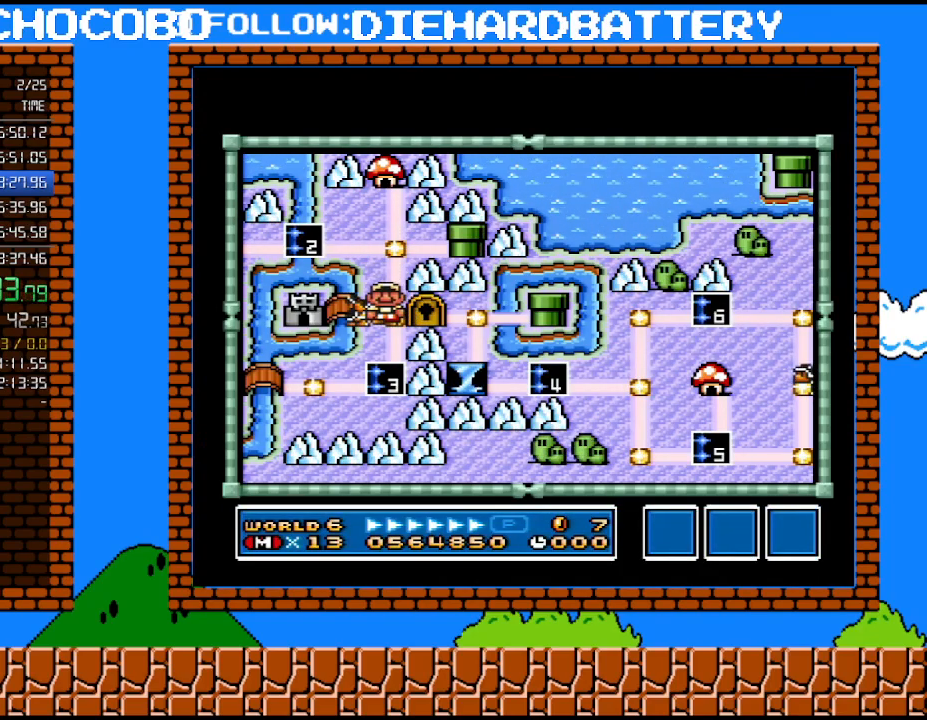
{"buttons": [], "events": []}
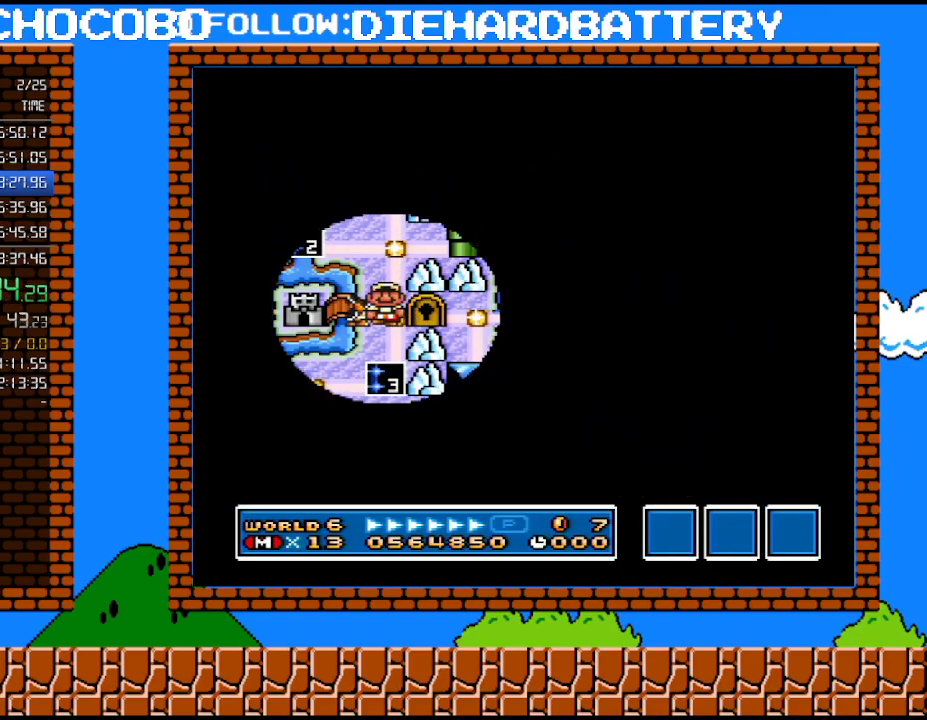
{"buttons": [], "events": []}